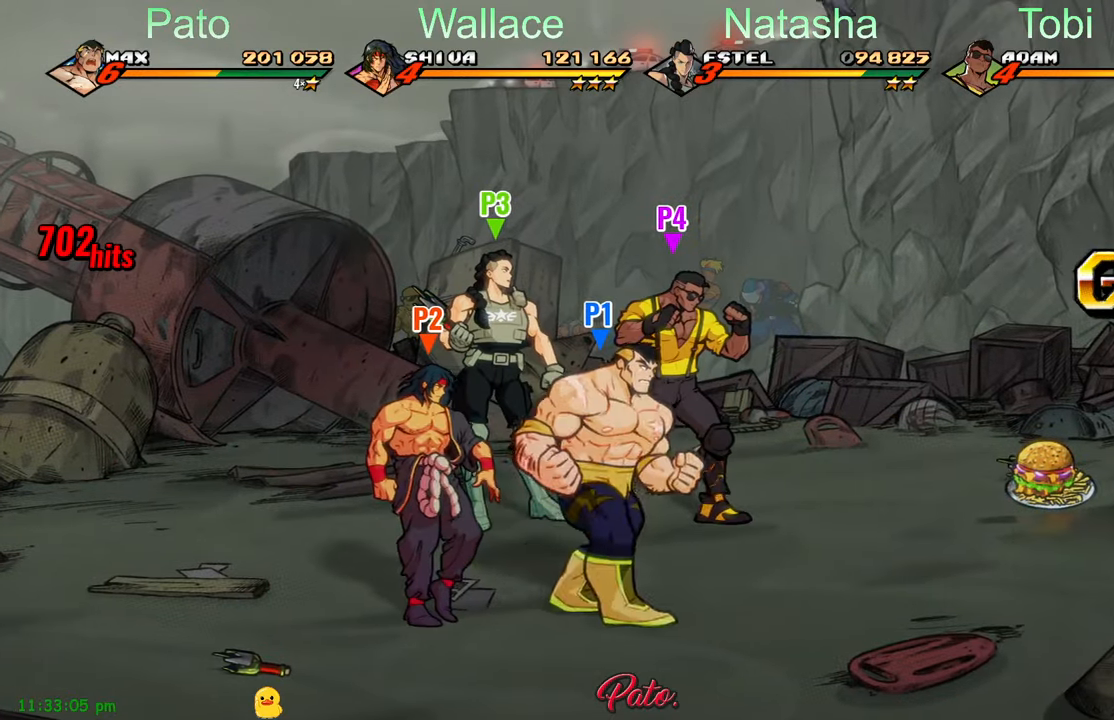
Gameplay with a controller (Xbox layout); each line is a JSON object with the inputs held at the frame after it. "events" lists button and stick changes between this image and that frame as [ms after this image, input, new state], when the widget could be followed in between. Not read: right_stick.
{"buttons": [], "left_stick": "center", "events": []}
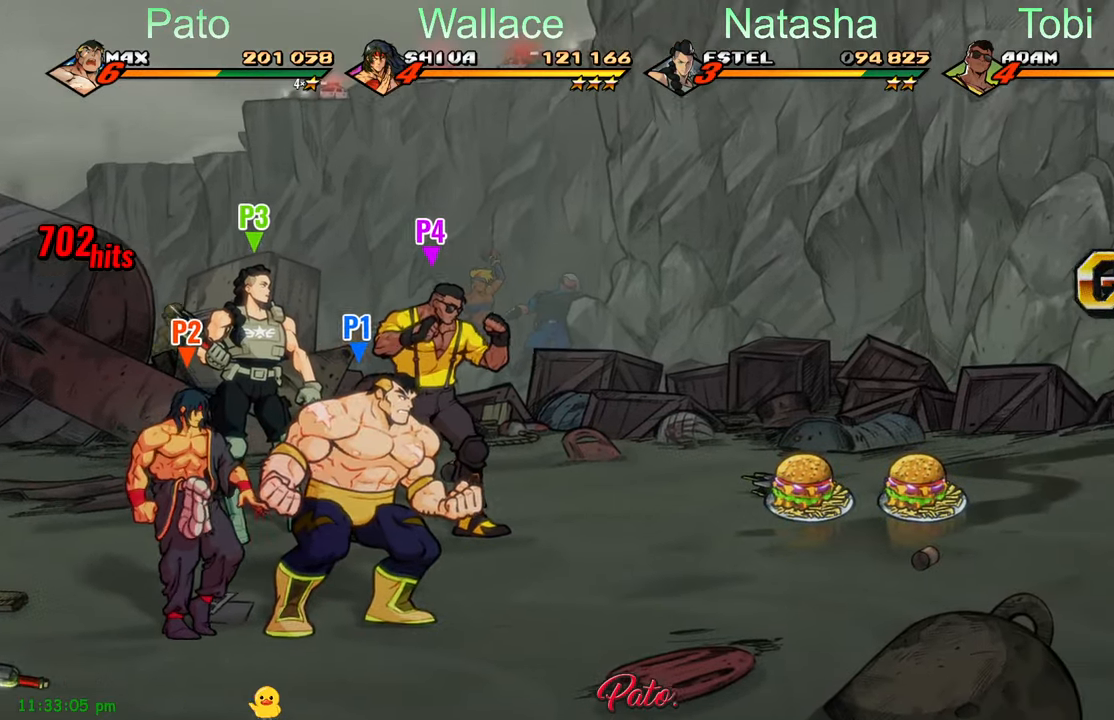
{"buttons": [], "left_stick": "center", "events": []}
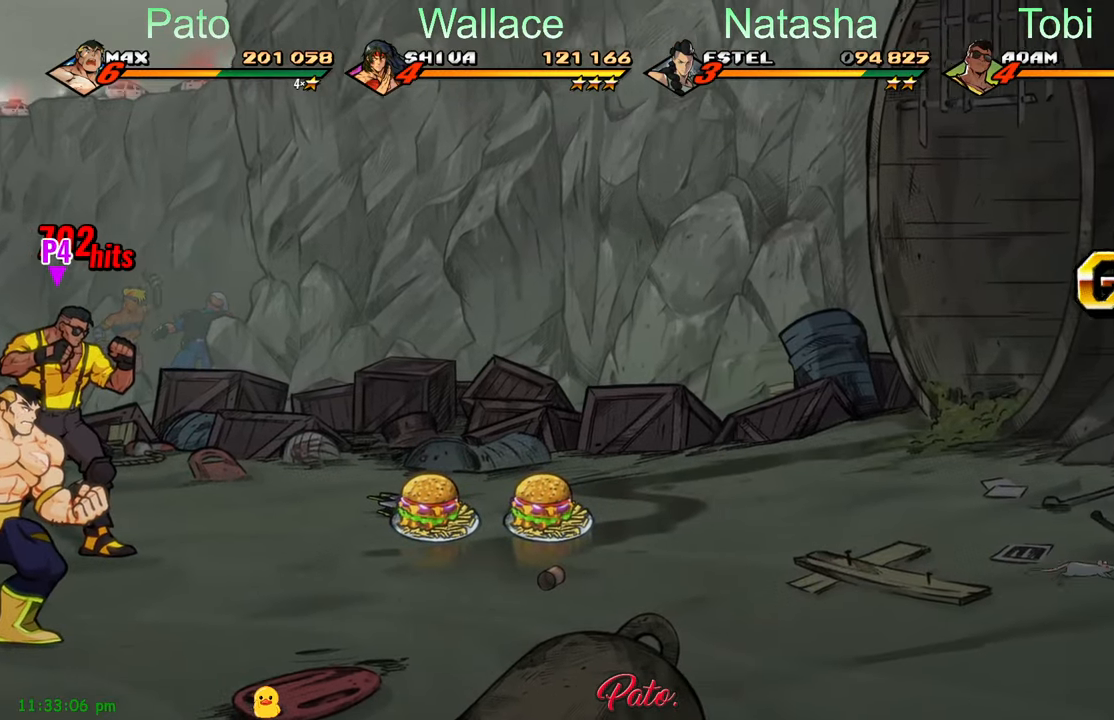
{"buttons": [], "left_stick": "center", "events": []}
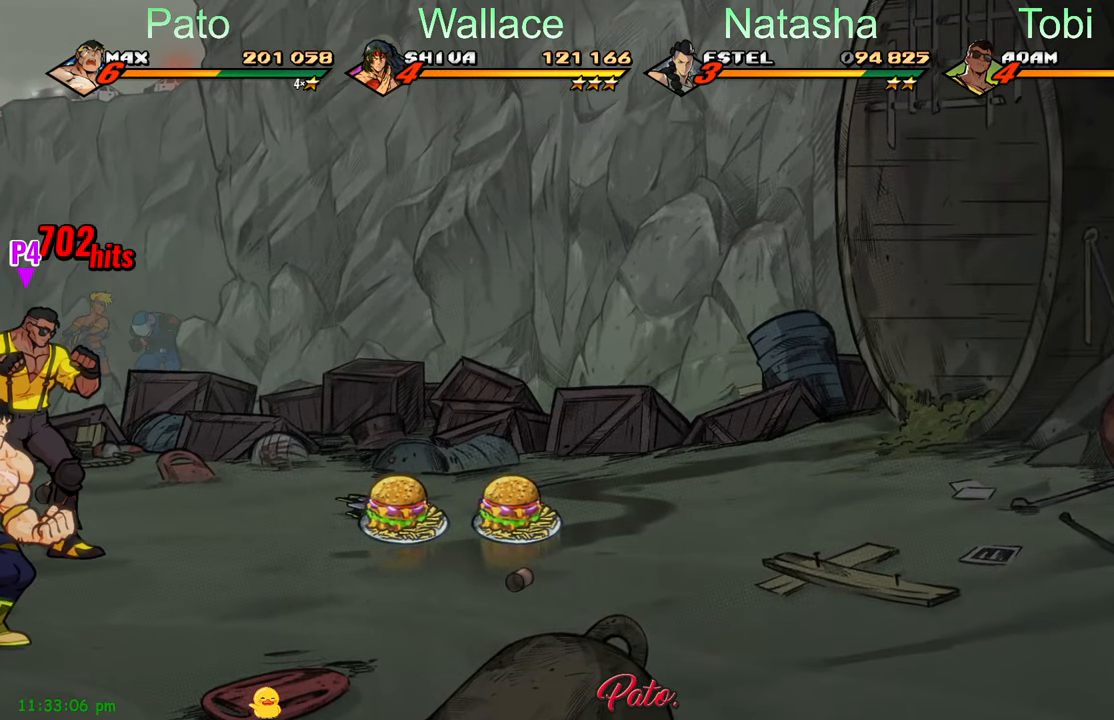
{"buttons": [], "left_stick": "center", "events": []}
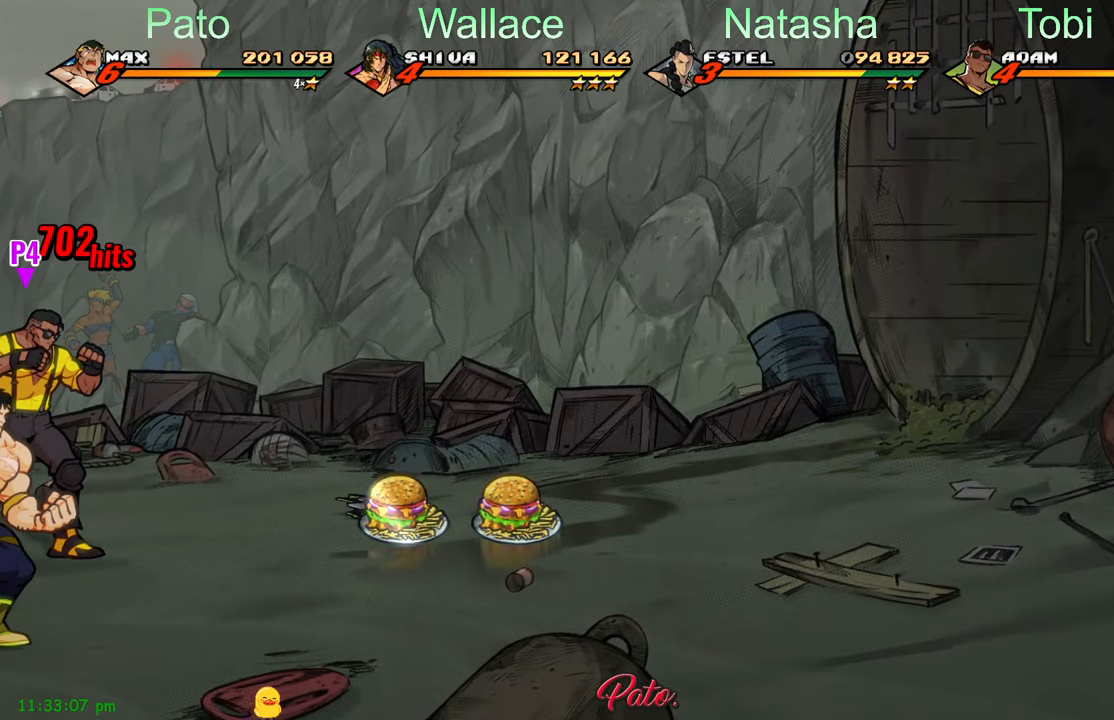
{"buttons": [], "left_stick": "center", "events": []}
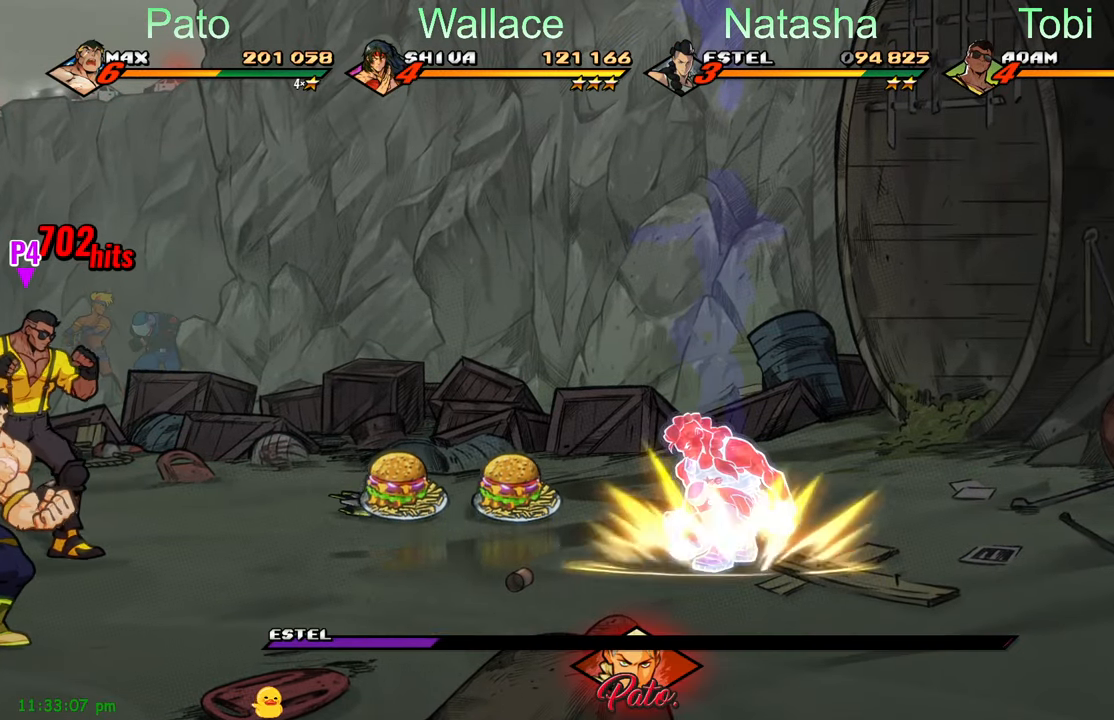
{"buttons": [], "left_stick": "center", "events": []}
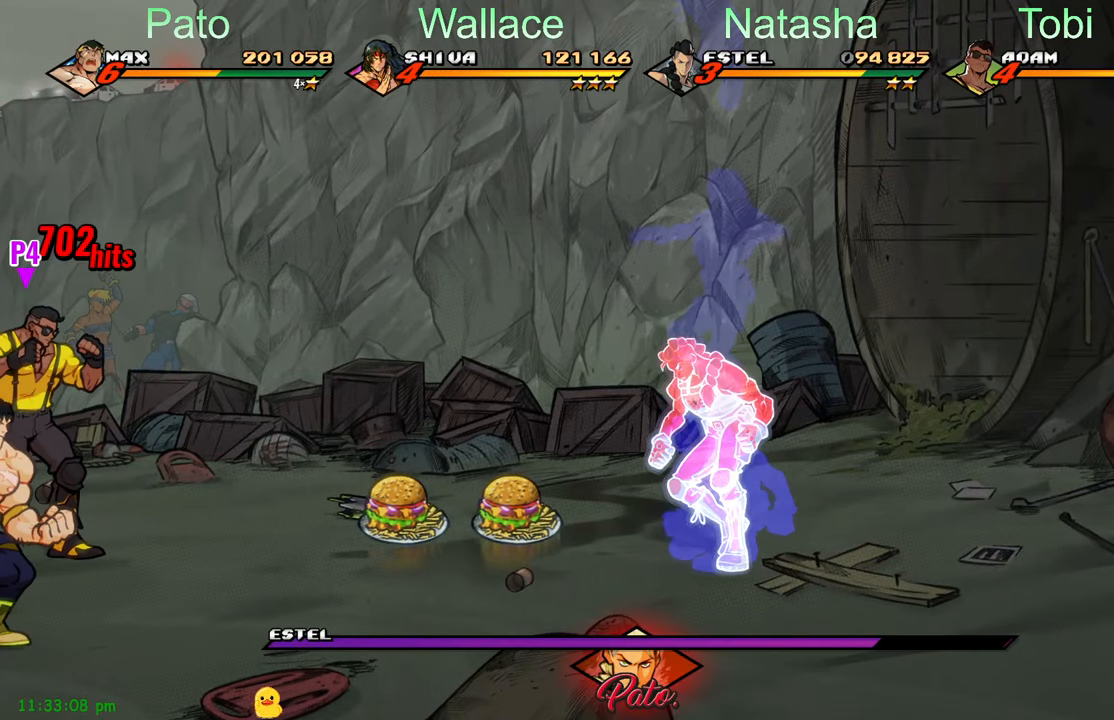
{"buttons": [], "left_stick": "center", "events": []}
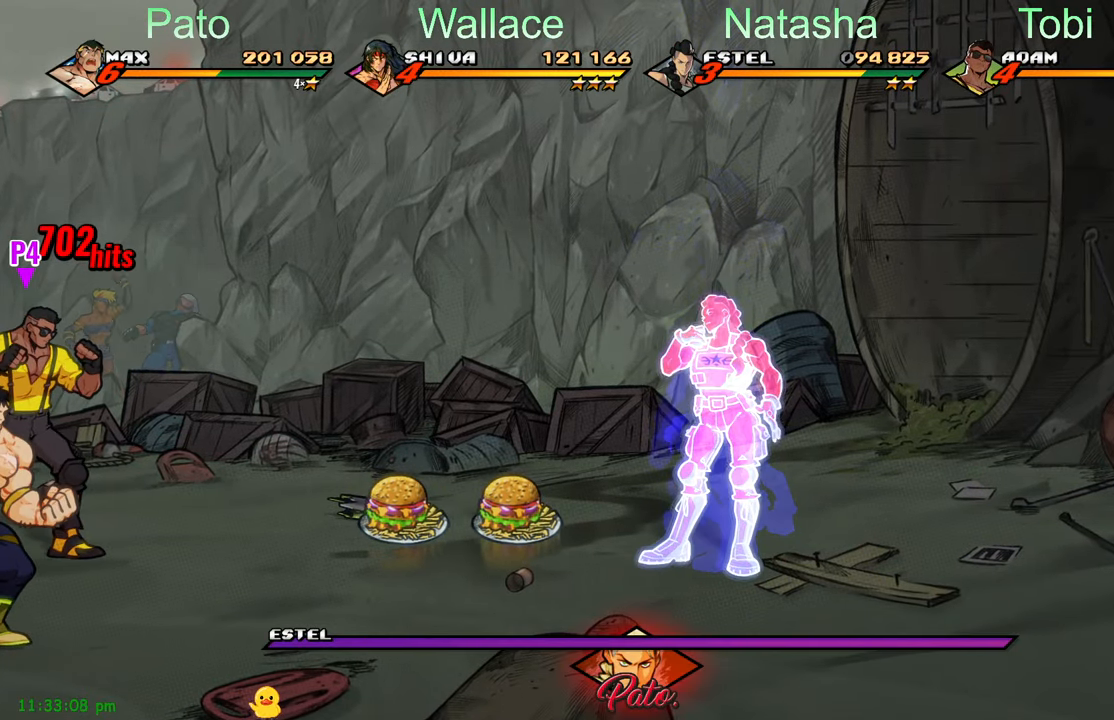
{"buttons": [], "left_stick": "center", "events": []}
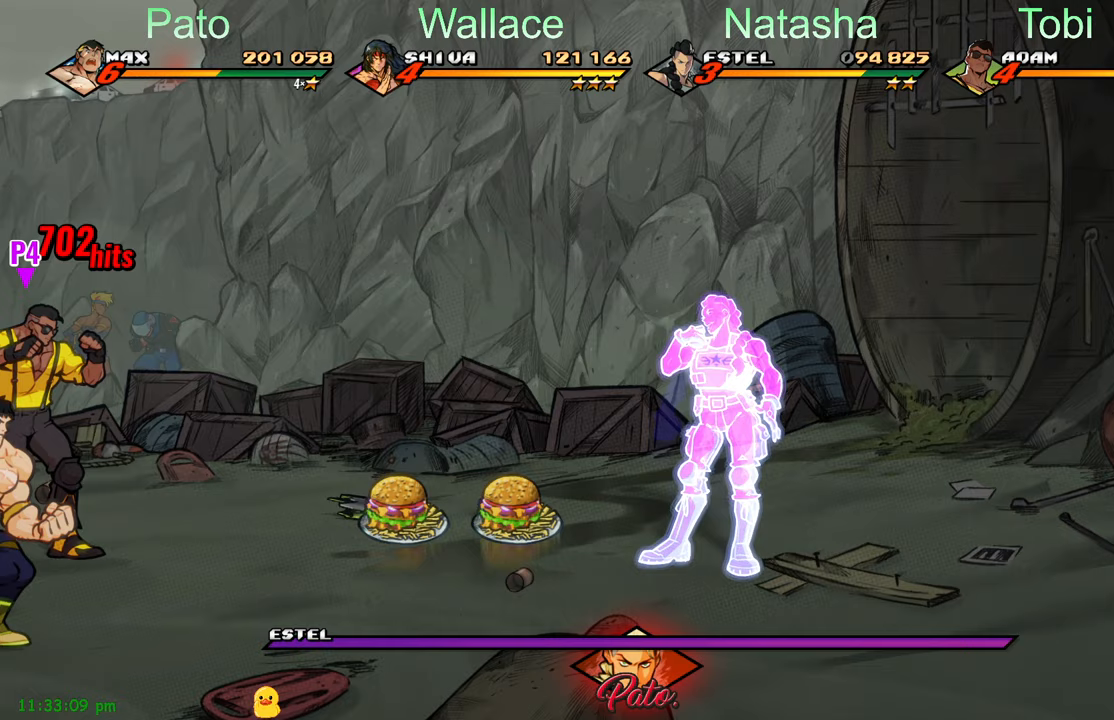
{"buttons": [], "left_stick": "center", "events": []}
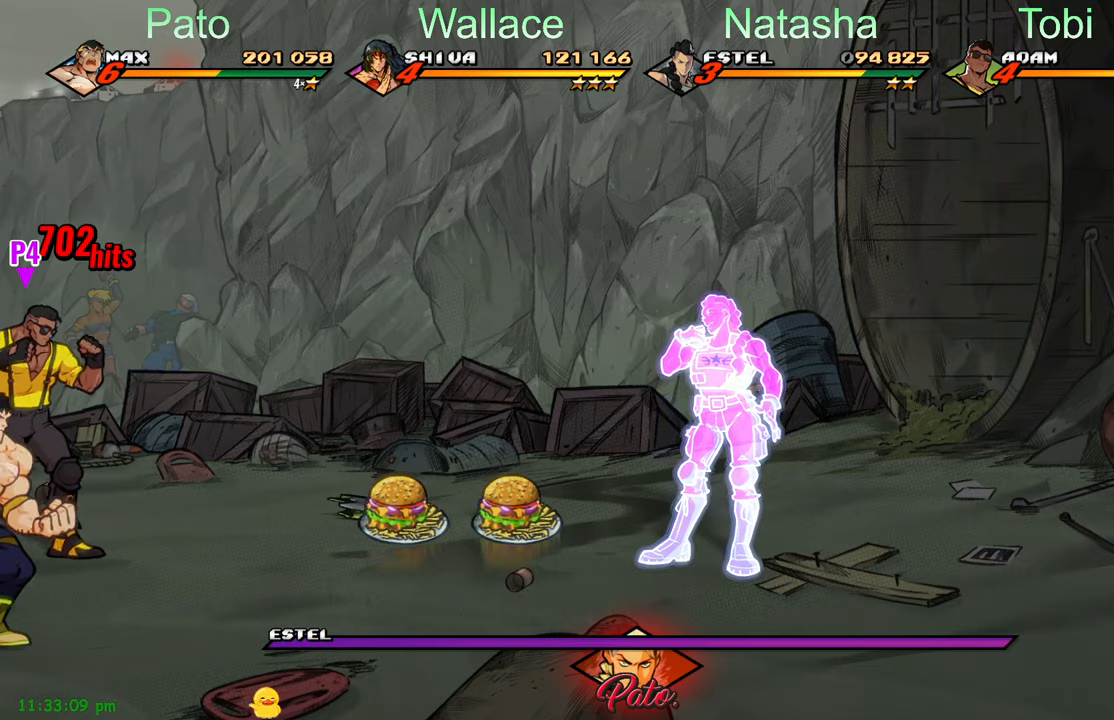
{"buttons": ["DPAD_RIGHT"], "left_stick": "center", "events": [[200, "DPAD_RIGHT", "down"]]}
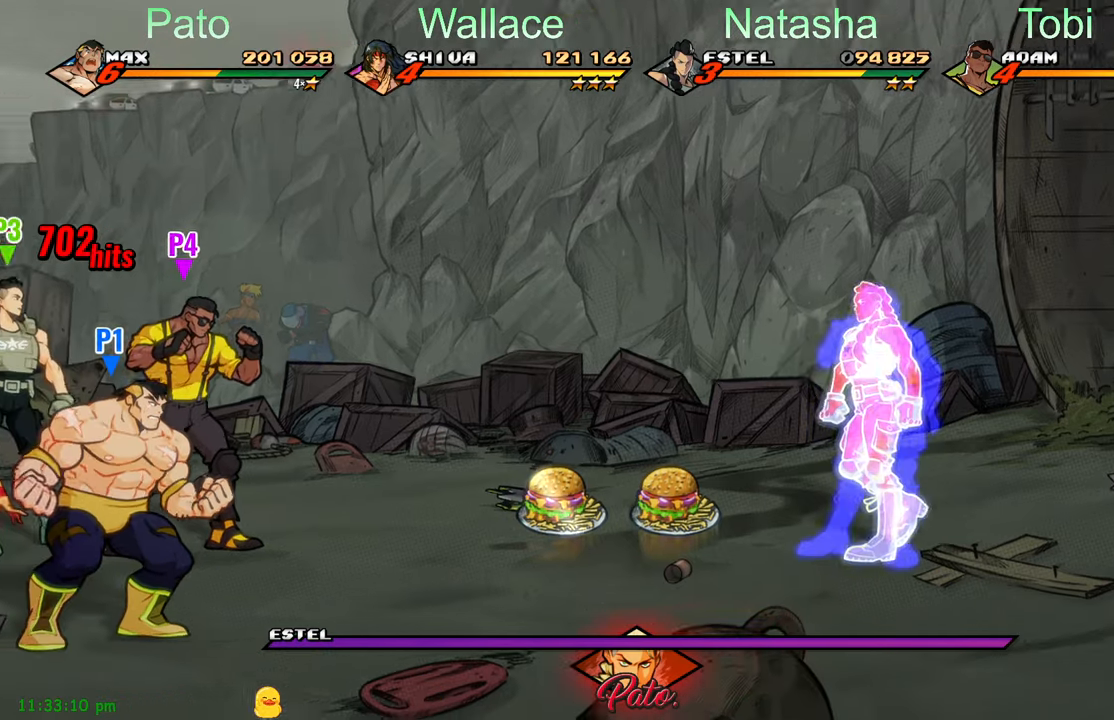
{"buttons": ["DPAD_UP", "DPAD_RIGHT"], "left_stick": "center", "events": [[450, "DPAD_UP", "down"]]}
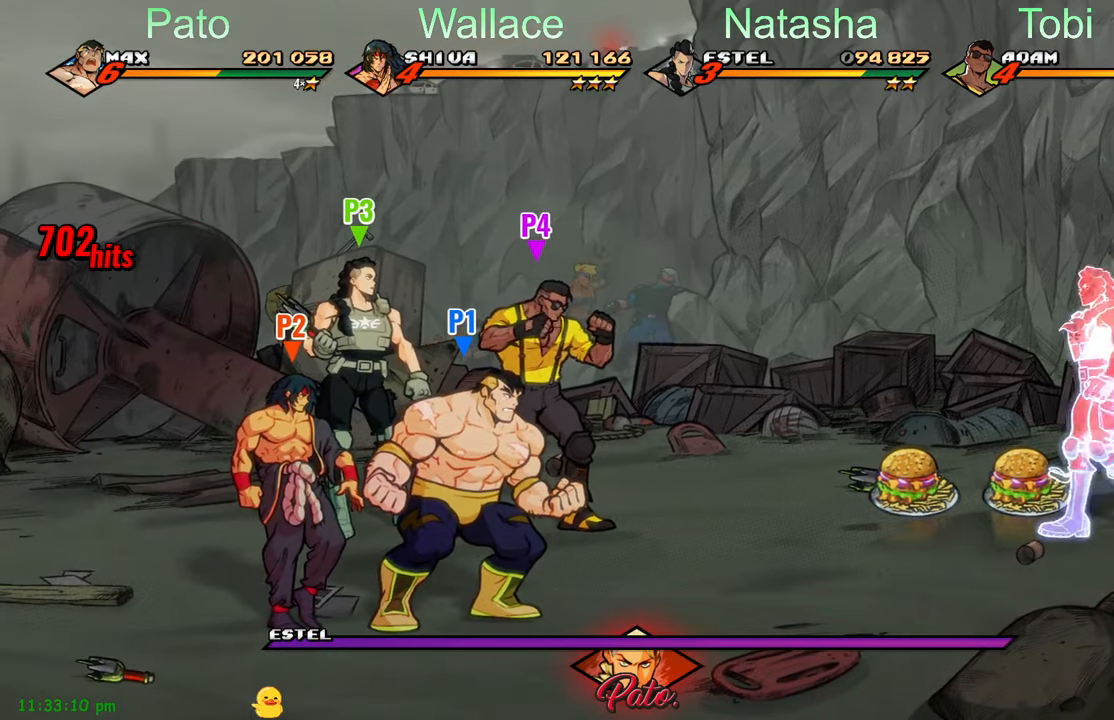
{"buttons": ["DPAD_RIGHT"], "left_stick": "center", "events": [[433, "DPAD_UP", "up"]]}
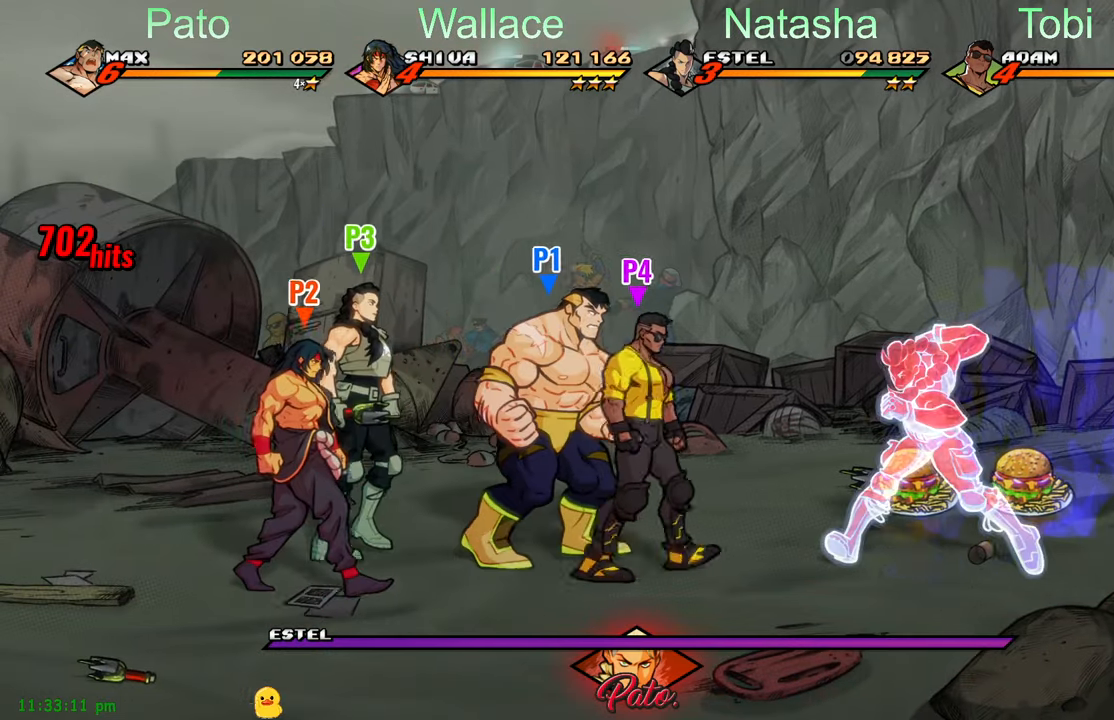
{"buttons": ["DPAD_RIGHT"], "left_stick": "center", "events": [[17, "L1", "down"], [150, "L1", "up"]]}
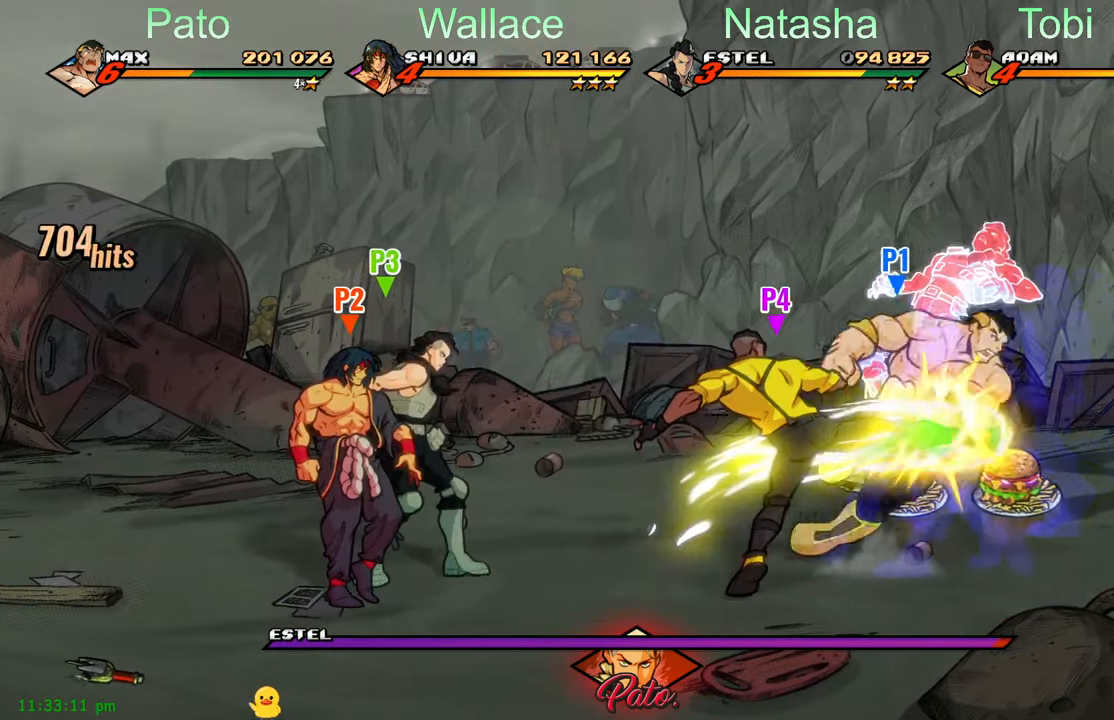
{"buttons": ["Y", "DPAD_RIGHT"], "left_stick": "center", "events": [[450, "Y", "down"]]}
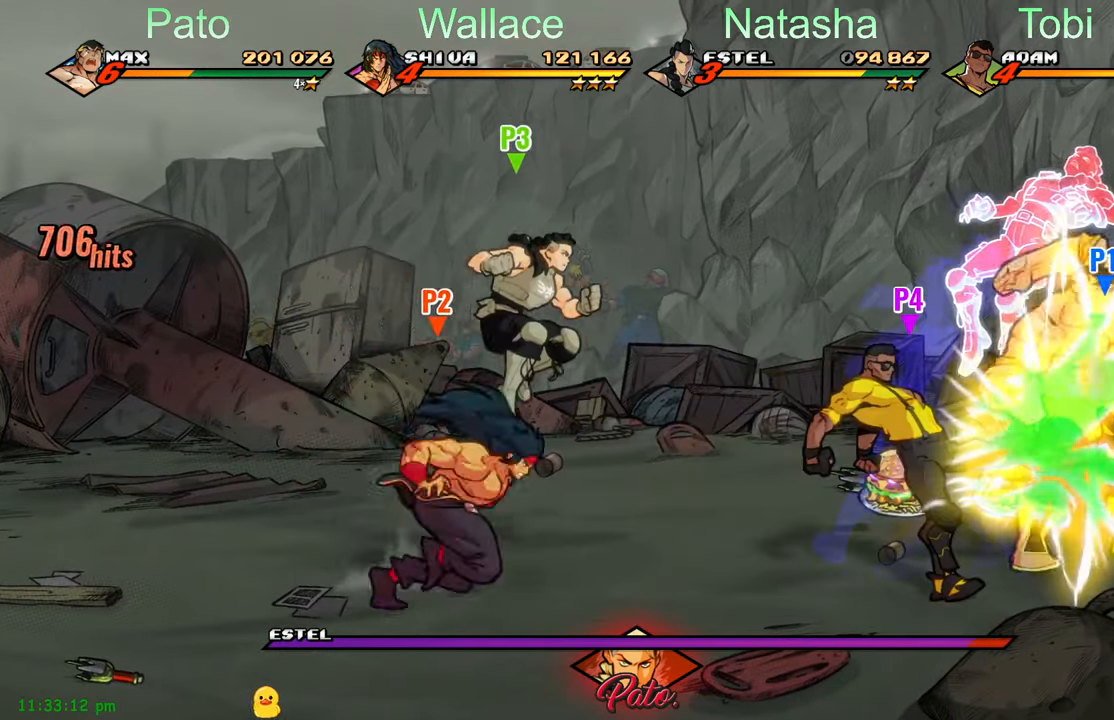
{"buttons": [], "left_stick": "center", "events": [[33, "Y", "up"], [100, "Y", "down"], [117, "DPAD_RIGHT", "up"], [117, "Y", "up"], [317, "Y", "down"], [333, "Y", "up"], [400, "Y", "down"], [450, "Y", "up"]]}
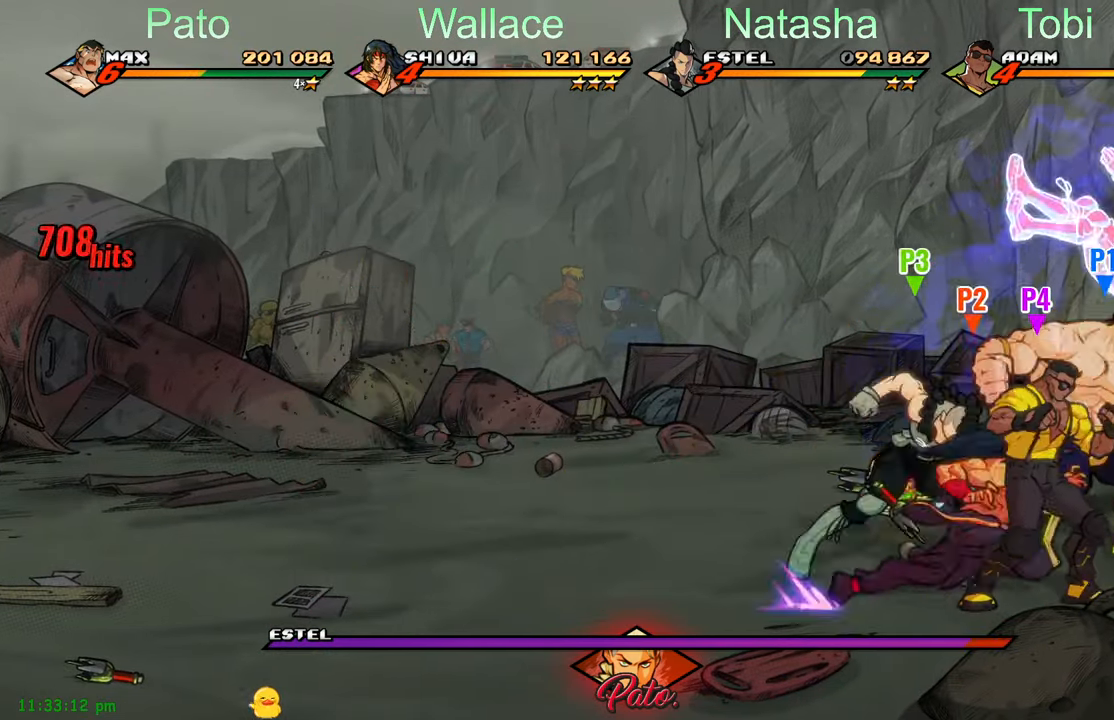
{"buttons": [], "left_stick": "center", "events": [[133, "Y", "down"], [217, "Y", "up"], [283, "Y", "down"], [367, "Y", "up"]]}
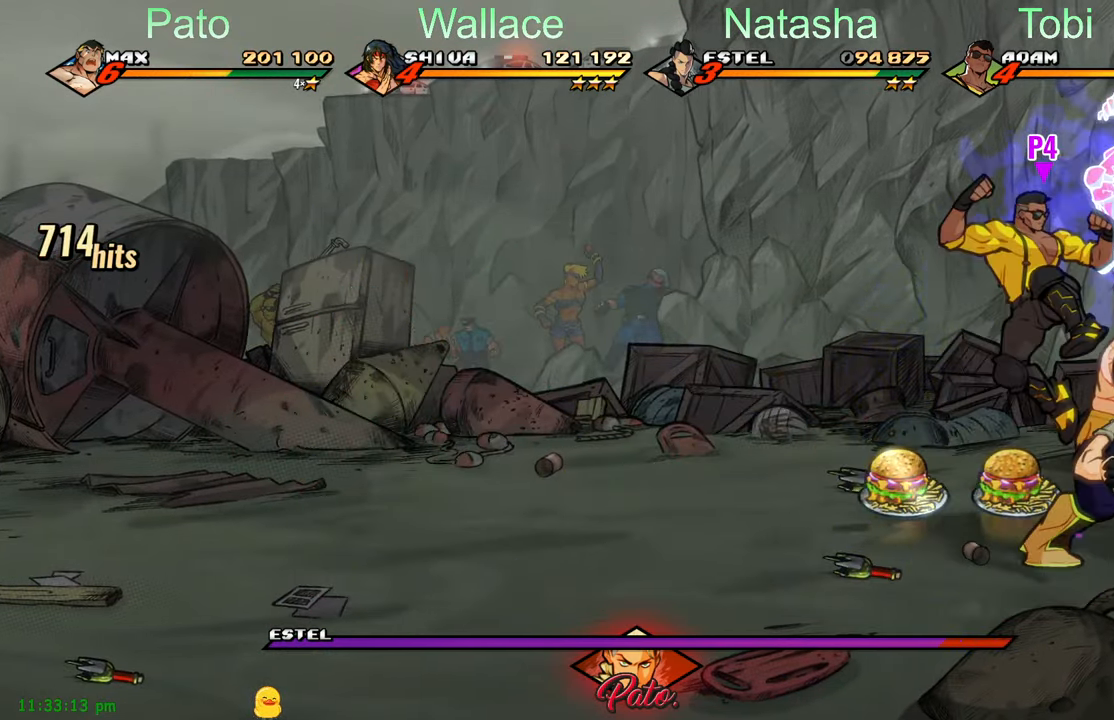
{"buttons": ["Y"], "left_stick": "center", "events": [[83, "A", "down"], [183, "A", "up"], [350, "Y", "down"], [433, "Y", "up"], [500, "Y", "down"]]}
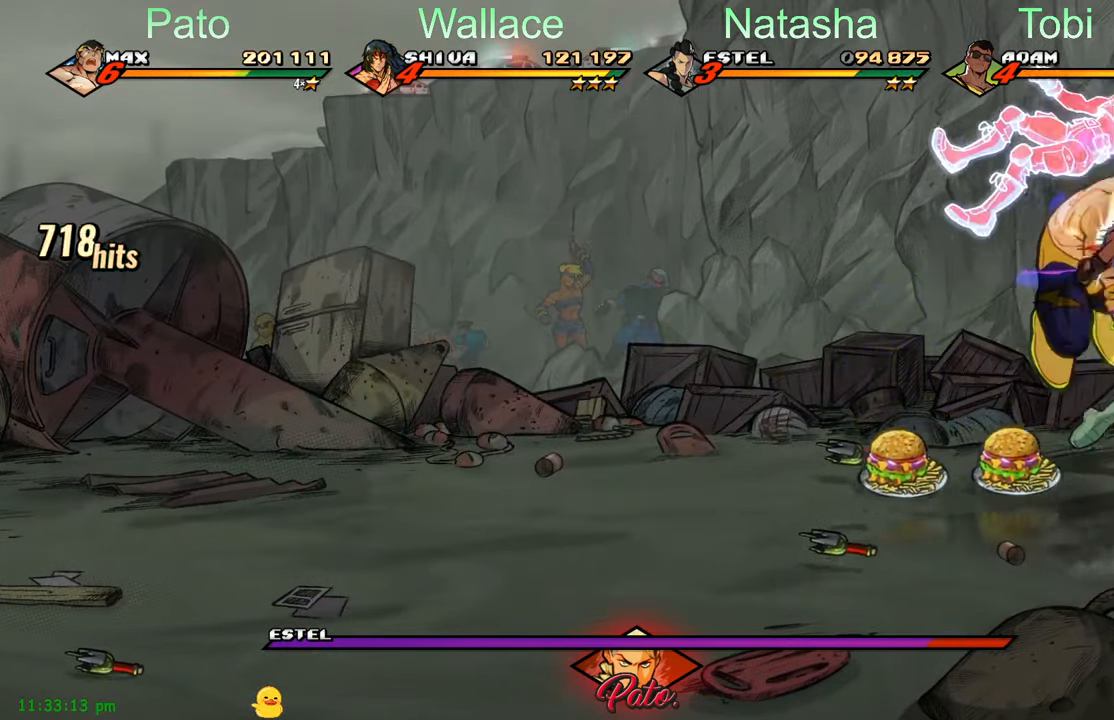
{"buttons": [], "left_stick": "center", "events": [[67, "Y", "up"], [100, "Y", "down"], [167, "Y", "up"], [250, "Y", "down"], [333, "Y", "up"], [417, "Y", "down"], [483, "Y", "up"]]}
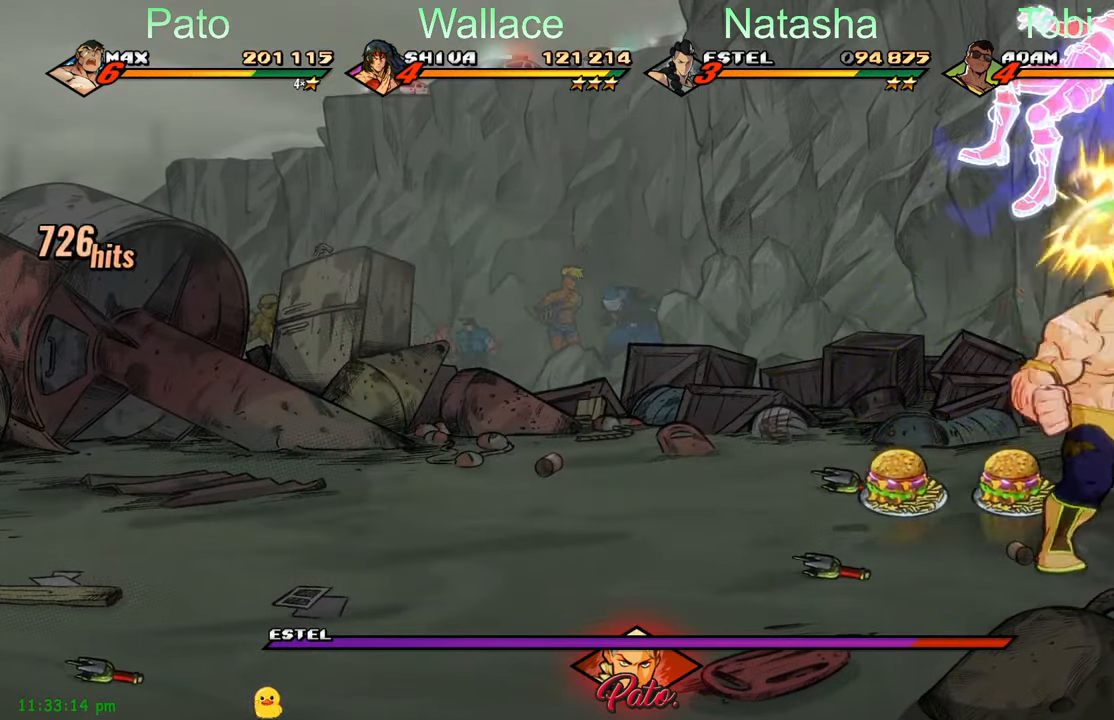
{"buttons": [], "left_stick": "center", "events": [[50, "Y", "down"], [117, "Y", "up"], [267, "Y", "down"], [334, "Y", "up"], [384, "Y", "down"], [484, "Y", "up"]]}
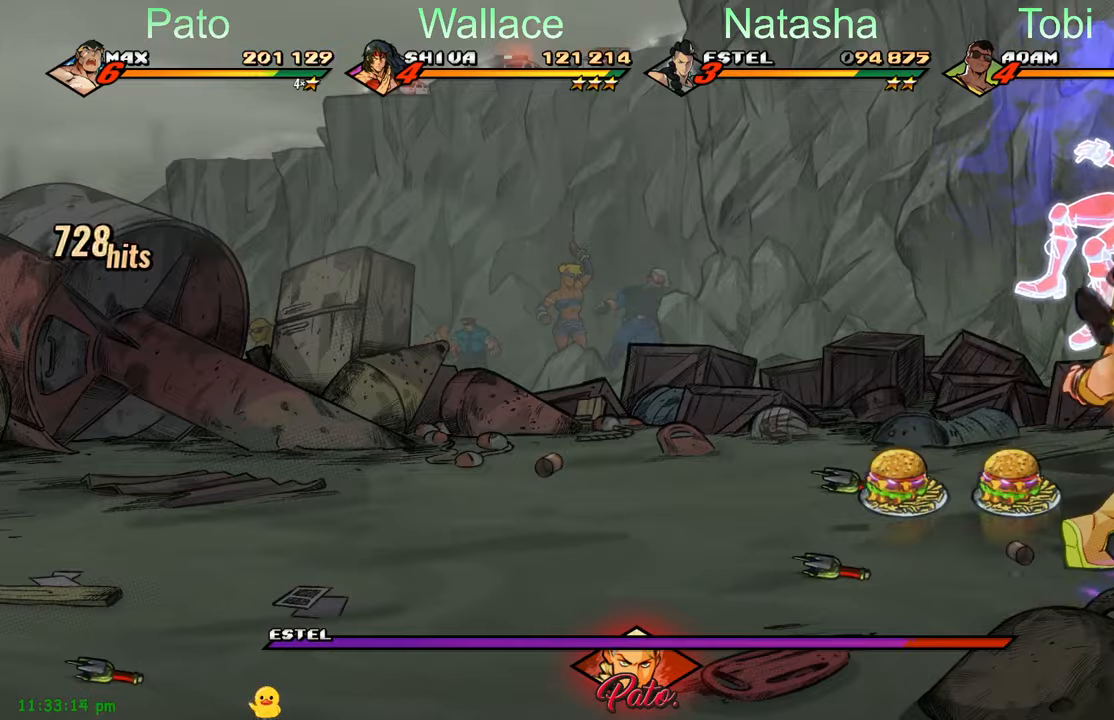
{"buttons": ["Y"], "left_stick": "center", "events": [[50, "Y", "down"], [134, "Y", "up"], [167, "Y", "down"], [267, "Y", "up"], [334, "Y", "down"], [417, "Y", "up"], [467, "Y", "down"]]}
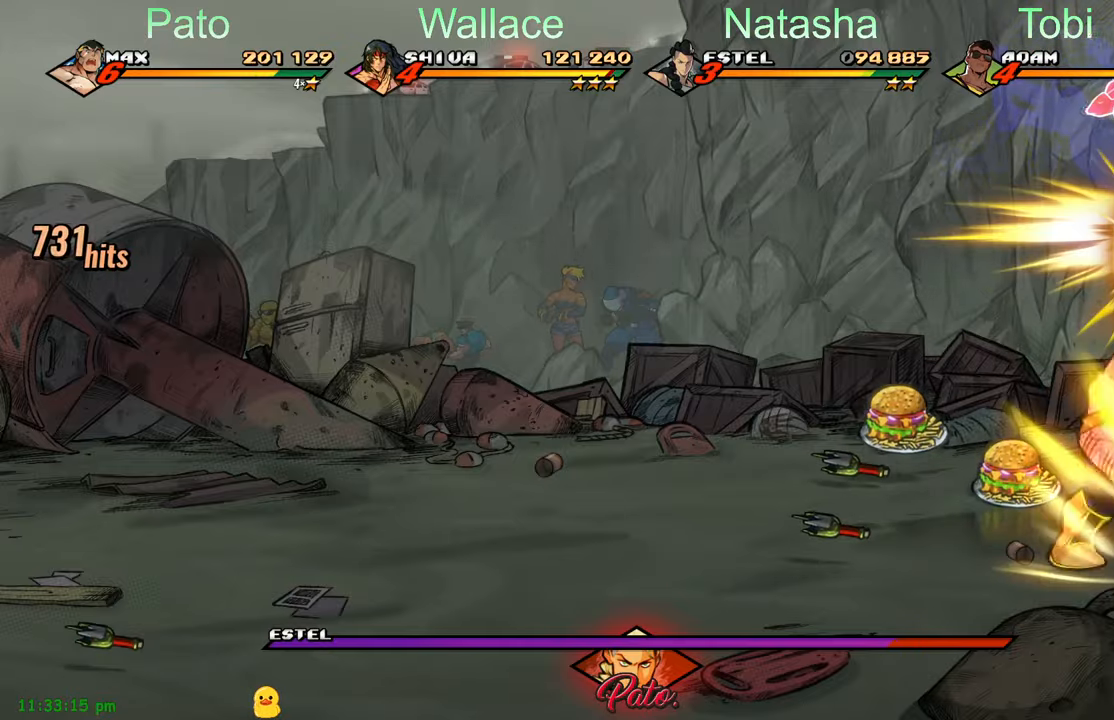
{"buttons": ["Y"], "left_stick": "center", "events": [[50, "Y", "up"], [117, "Y", "down"], [217, "Y", "up"], [284, "Y", "down"], [384, "Y", "up"], [450, "Y", "down"]]}
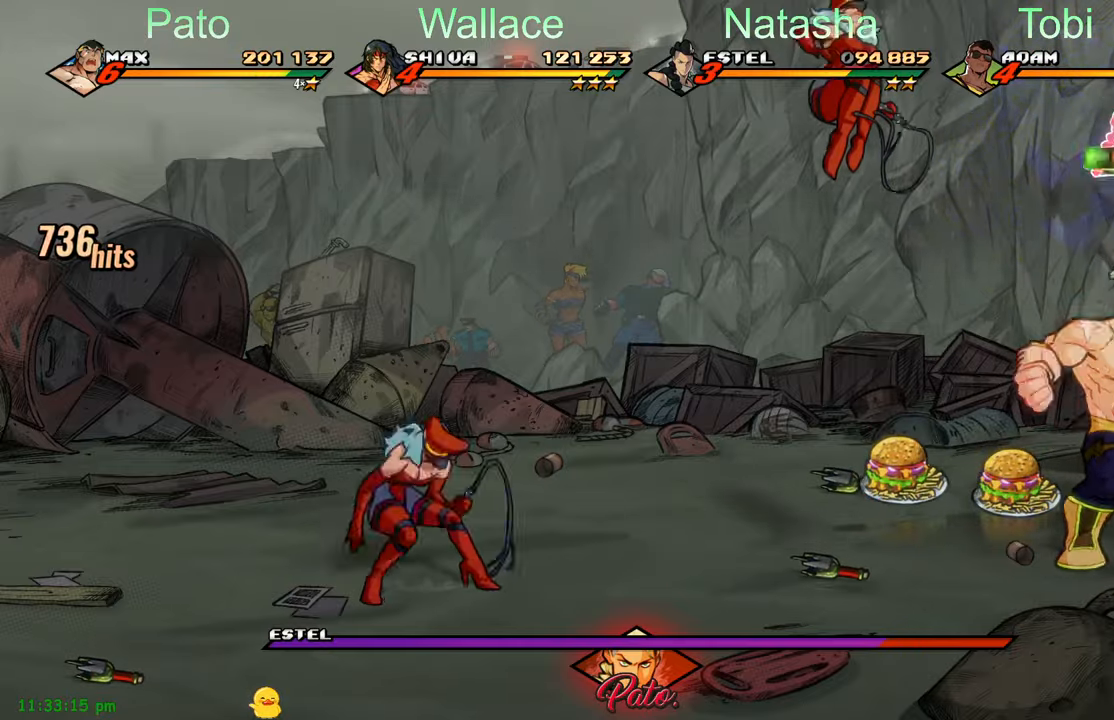
{"buttons": ["DPAD_LEFT"], "left_stick": "center", "events": [[50, "Y", "up"], [117, "Y", "down"], [200, "Y", "up"], [284, "Y", "down"], [300, "L1", "down"], [350, "Y", "up"], [400, "L1", "up"], [467, "DPAD_LEFT", "down"]]}
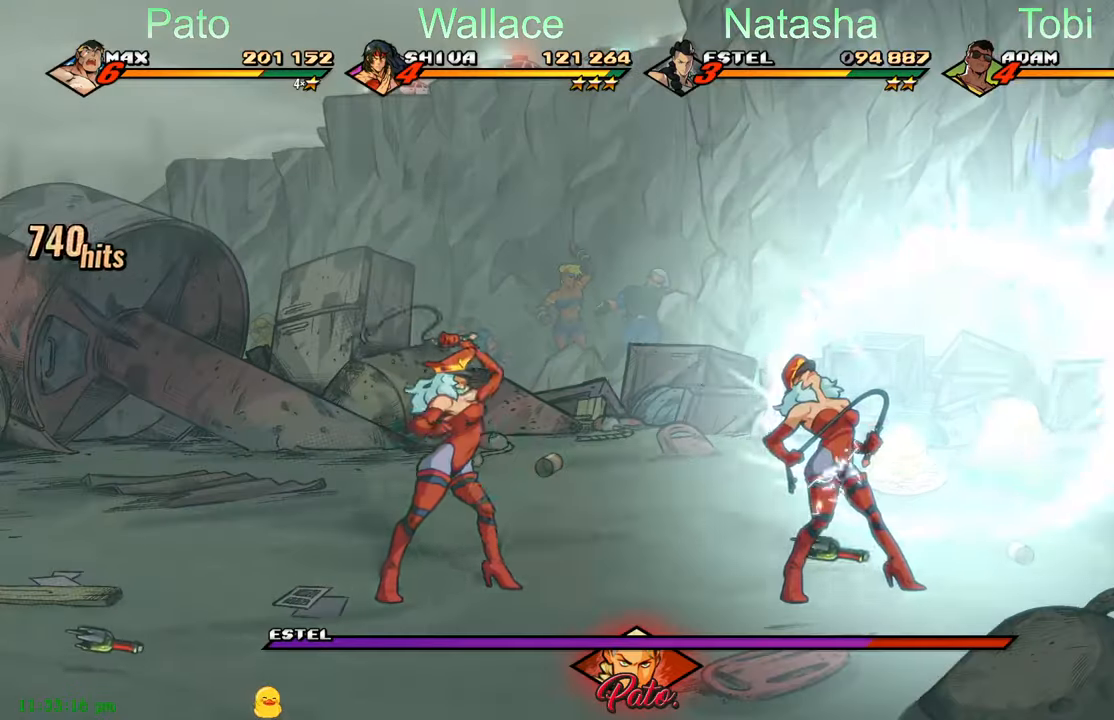
{"buttons": ["DPAD_LEFT"], "left_stick": "center", "events": [[200, "Y", "down"], [284, "Y", "up"], [400, "Y", "down"], [467, "Y", "up"]]}
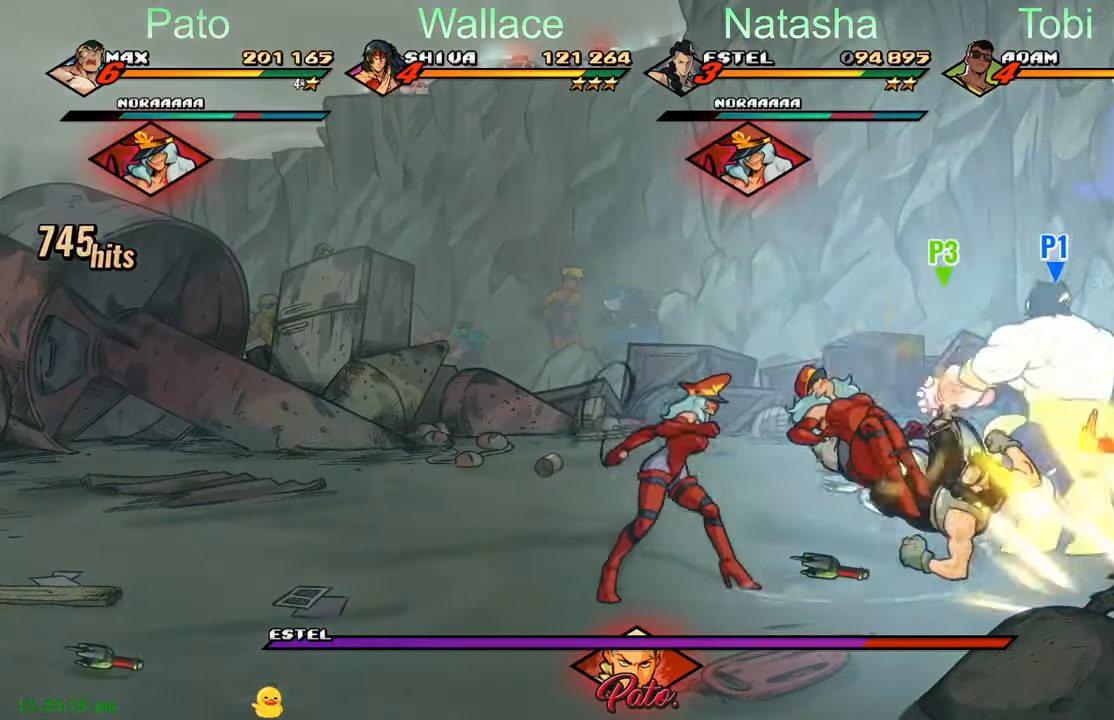
{"buttons": [], "left_stick": "center", "events": [[184, "DPAD_LEFT", "up"], [250, "DPAD_RIGHT", "down"], [467, "DPAD_RIGHT", "up"]]}
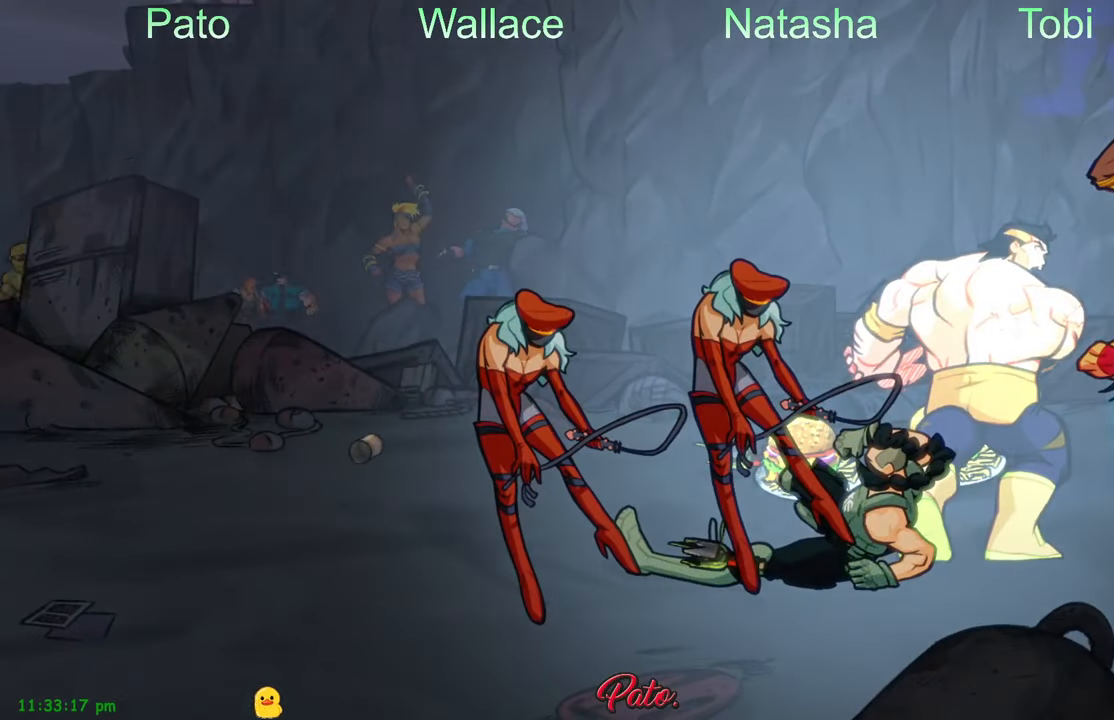
{"buttons": ["DPAD_LEFT"], "left_stick": "center", "events": [[150, "DPAD_LEFT", "down"]]}
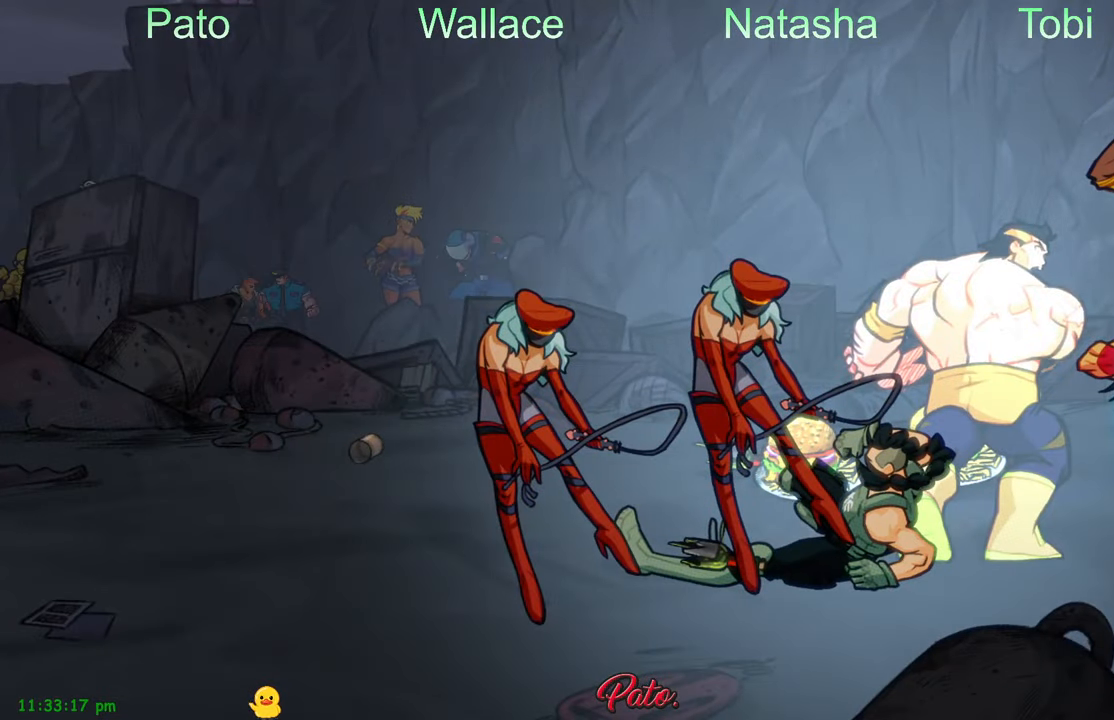
{"buttons": ["DPAD_LEFT"], "left_stick": "center", "events": []}
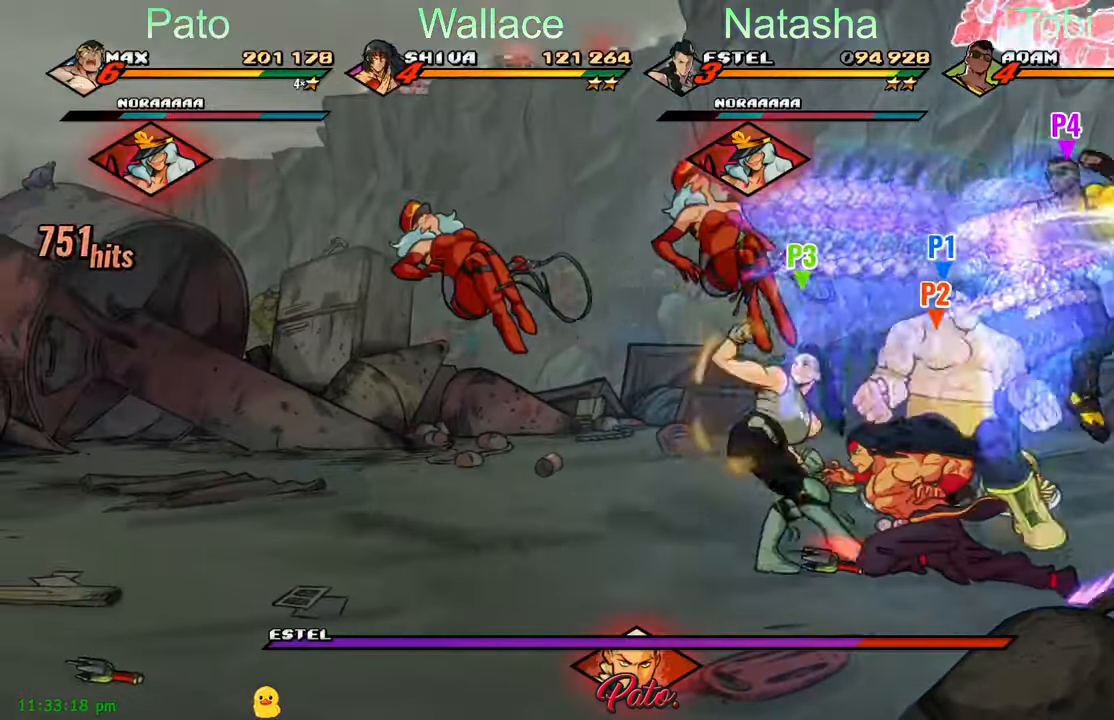
{"buttons": ["DPAD_LEFT"], "left_stick": "center"}
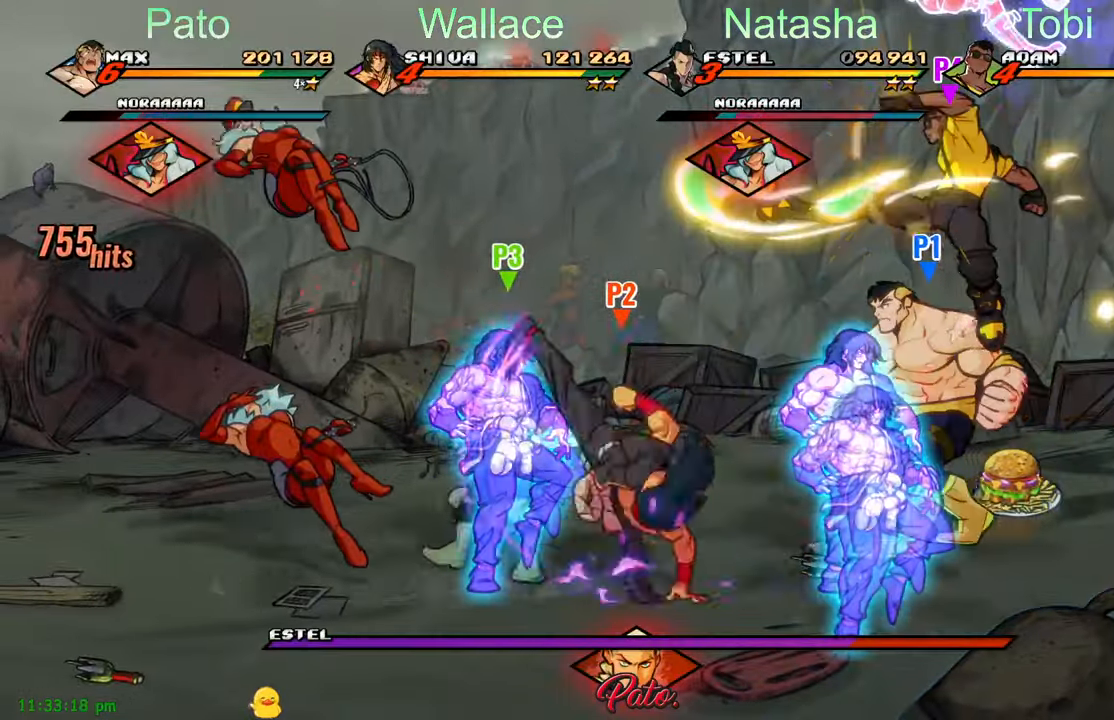
{"buttons": ["DPAD_LEFT"], "left_stick": "center", "events": [[67, "A", "down"], [167, "A", "up"], [267, "Y", "down"], [334, "Y", "up"]]}